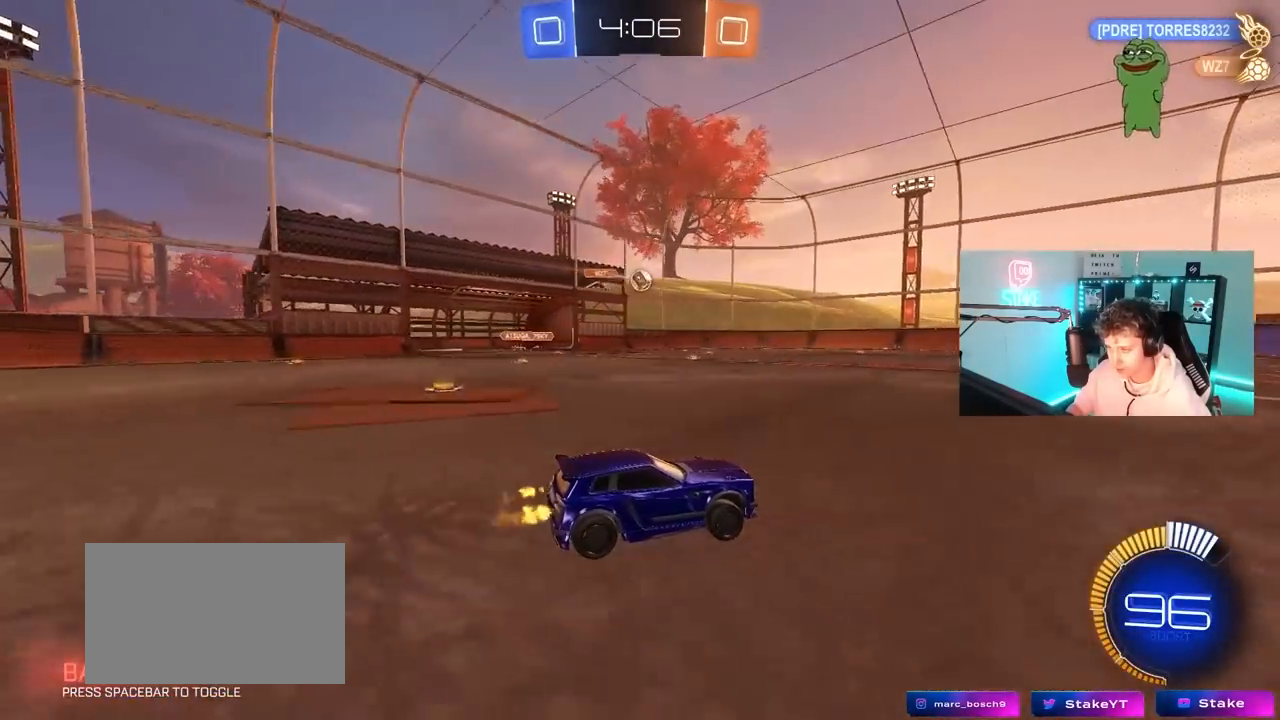
Gameplay with keyboard and mouse; each line is a JSON object with the keys and mouse buttons held at the frame after it. "events" lists presses ("down") and releases ("up") of "1", "2", "3", "4", "5", "a", "alt", "c", "caps_lock", "ctrl", "d", "e", "f", "g", "q", "r", "s", "shift", "space", "t", "tab", "v", "w", "x", "z", "mouse_left", "mouse_wheel" and "mouse_right" between this image and that frame as [ms after this image, input, new state], when the widget could be followed in between. "mouse_left", "mouse_wheel", "mouse_right" = the "left", "wheel", "right" buttons of the "mouse" list. No other keys are recorded. "wheel" means that the mouse wheel is clicked or scrolled. "mouse_move" is the direction in which the mouse moves at that frame (one of eight, or "still"), when it could be read.
{"keys": ["a", "w"], "mouse": [], "mouse_move": "still", "events": [[250, "shift", "down"], [300, "a", "down"], [400, "shift", "up"]]}
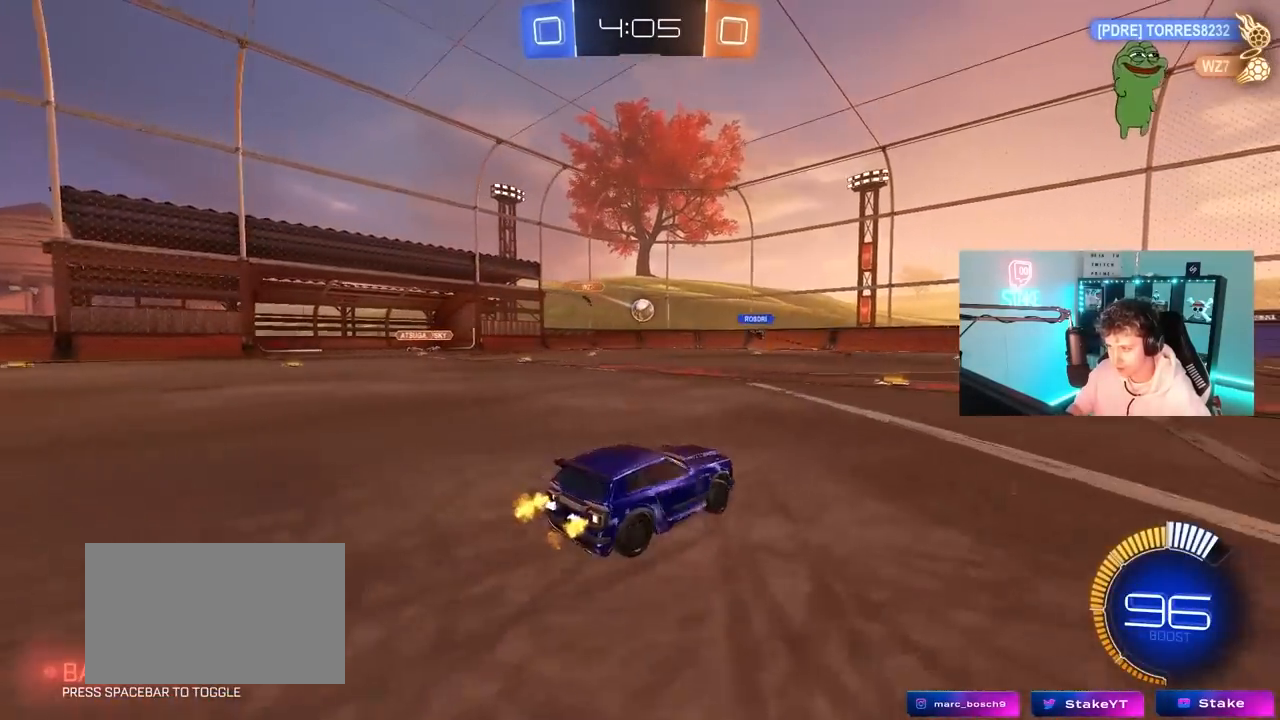
{"keys": ["a", "w"], "mouse": ["left"], "mouse_move": "still", "events": [[167, "mouse_left", "down"]]}
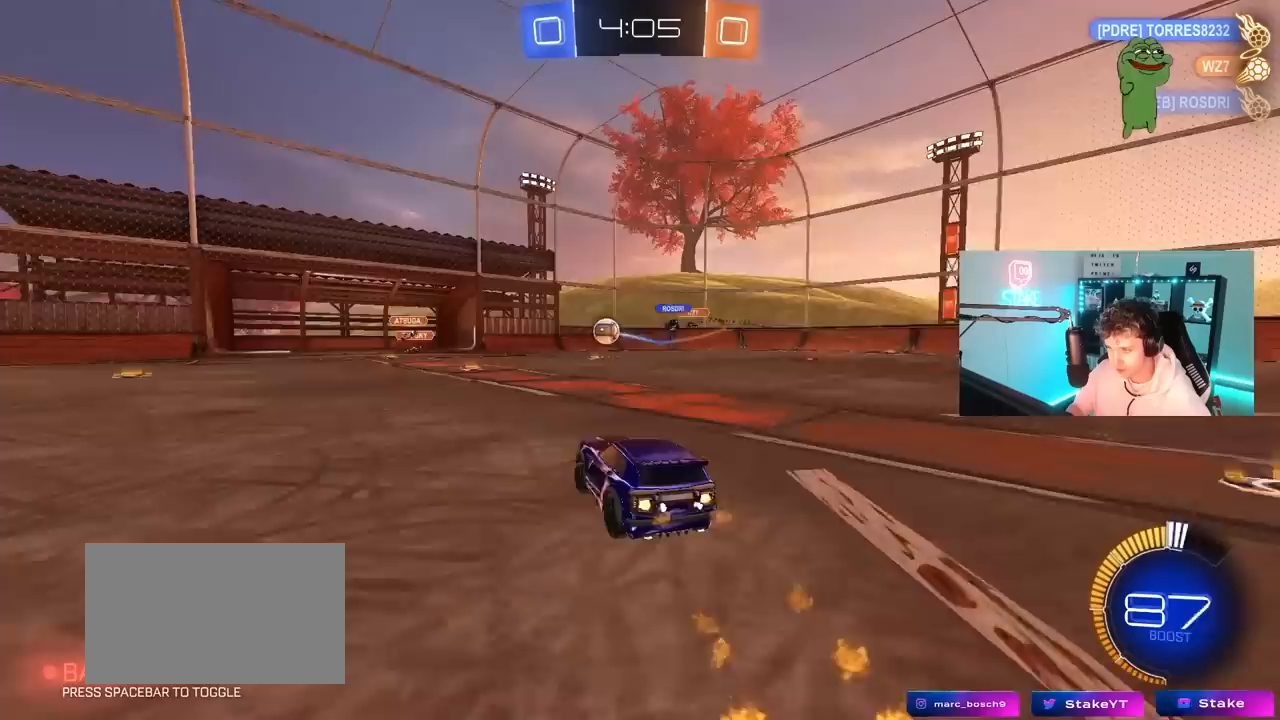
{"keys": ["d"], "mouse": [], "mouse_move": "still", "events": [[50, "a", "up"], [50, "d", "down"], [50, "mouse_left", "up"], [100, "w", "up"], [233, "a", "down"], [233, "d", "up"], [233, "s", "down"], [383, "a", "up"], [383, "s", "up"], [417, "d", "down"]]}
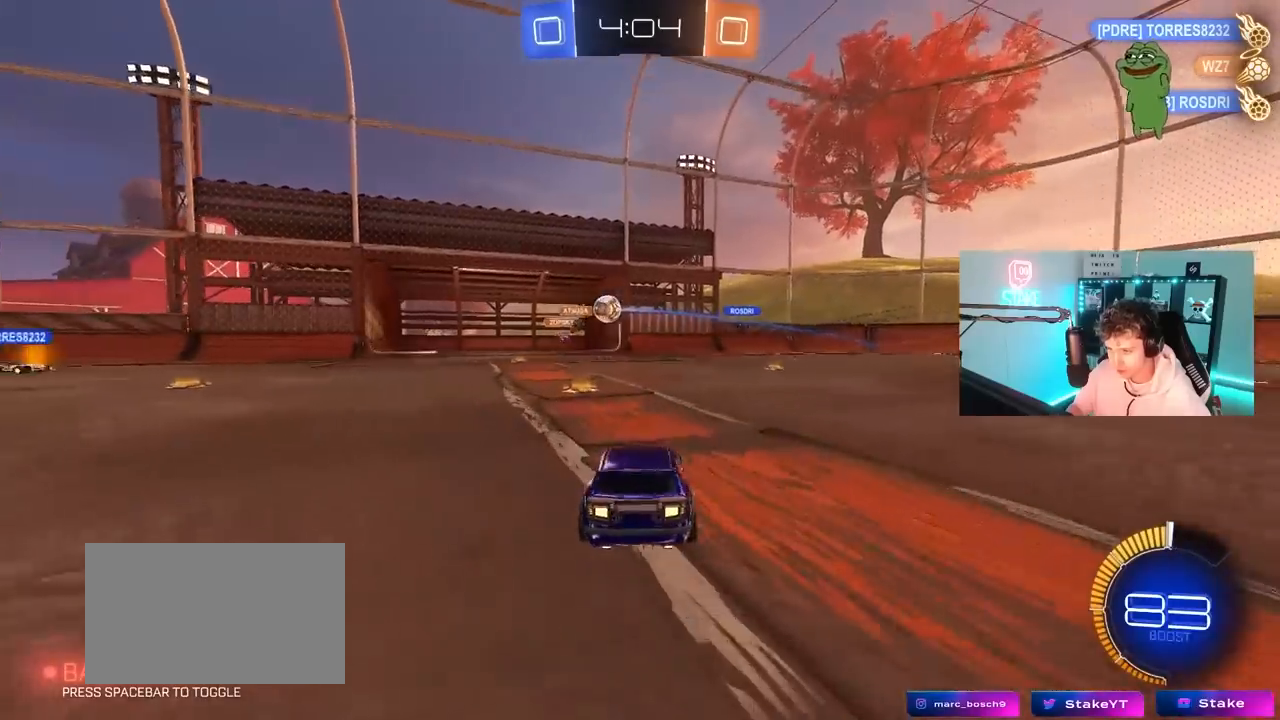
{"keys": ["a", "s"], "mouse": [], "mouse_move": "still", "events": [[150, "a", "down"], [150, "d", "up"], [150, "w", "down"], [300, "w", "up"], [350, "s", "down"]]}
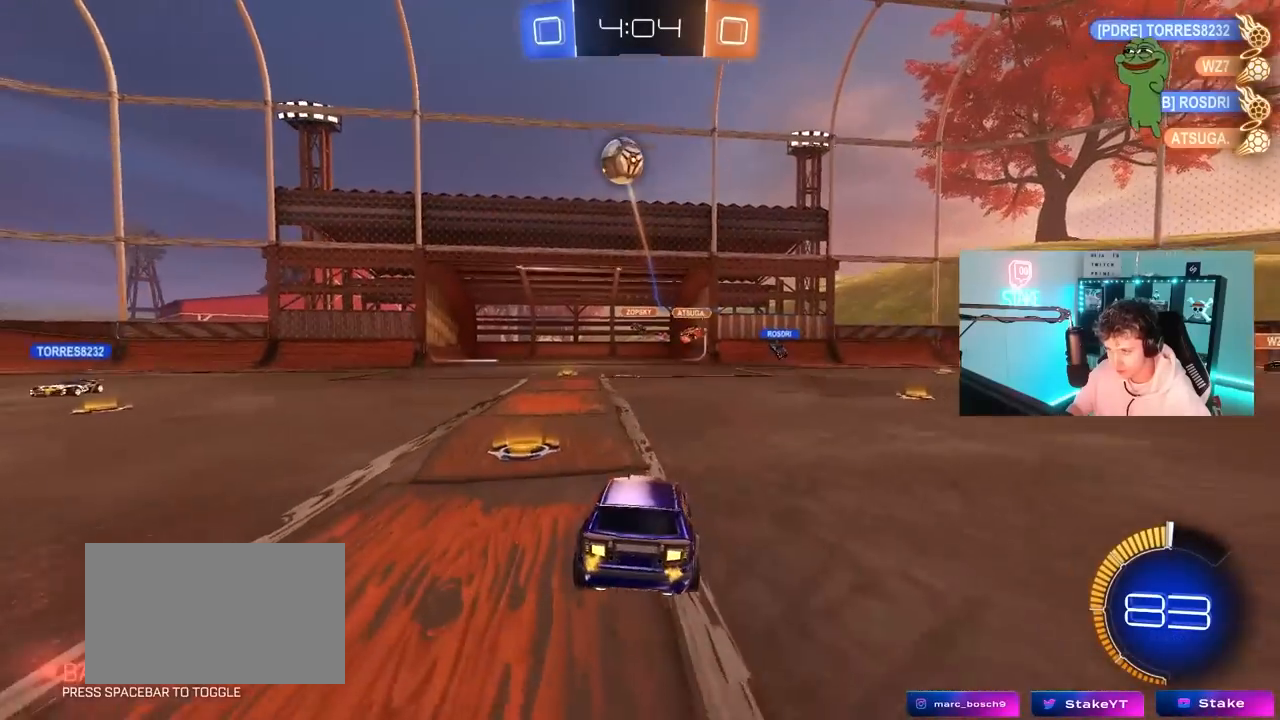
{"keys": ["a", "s"], "mouse": [], "mouse_move": "still", "events": [[367, "a", "up"], [500, "a", "down"]]}
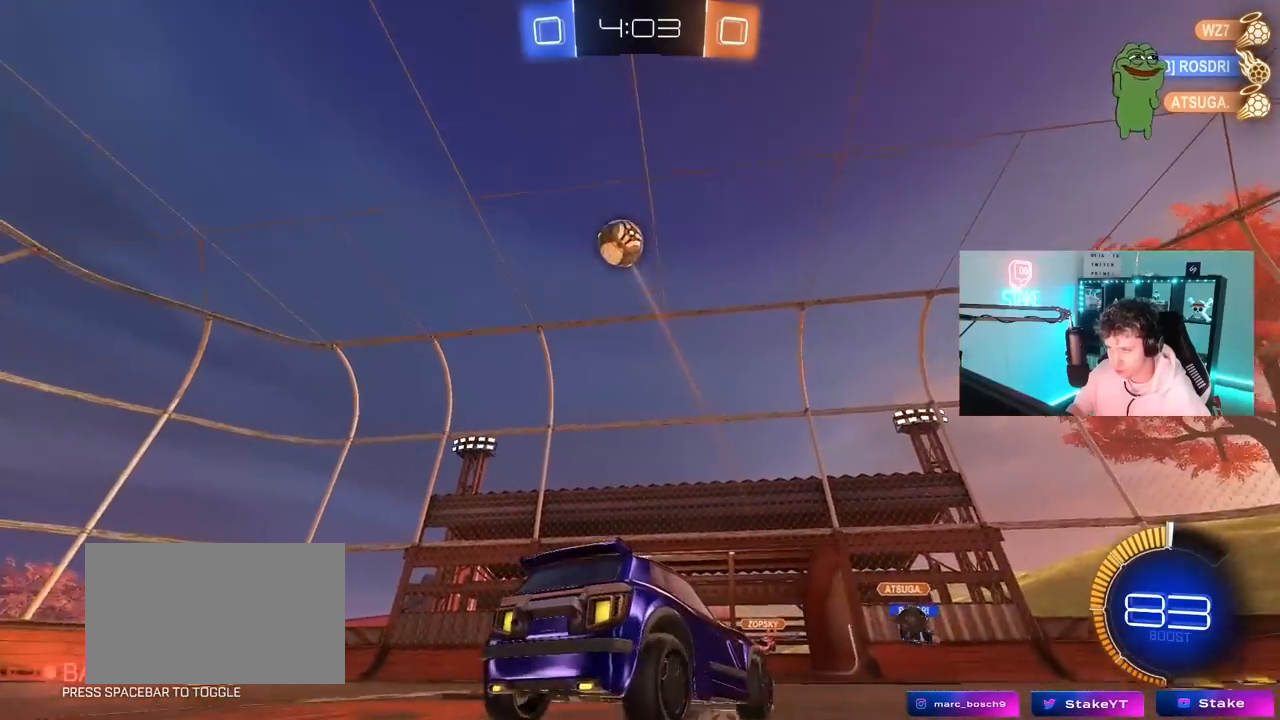
{"keys": ["s"], "mouse": [], "mouse_move": "still", "events": [[150, "a", "up"]]}
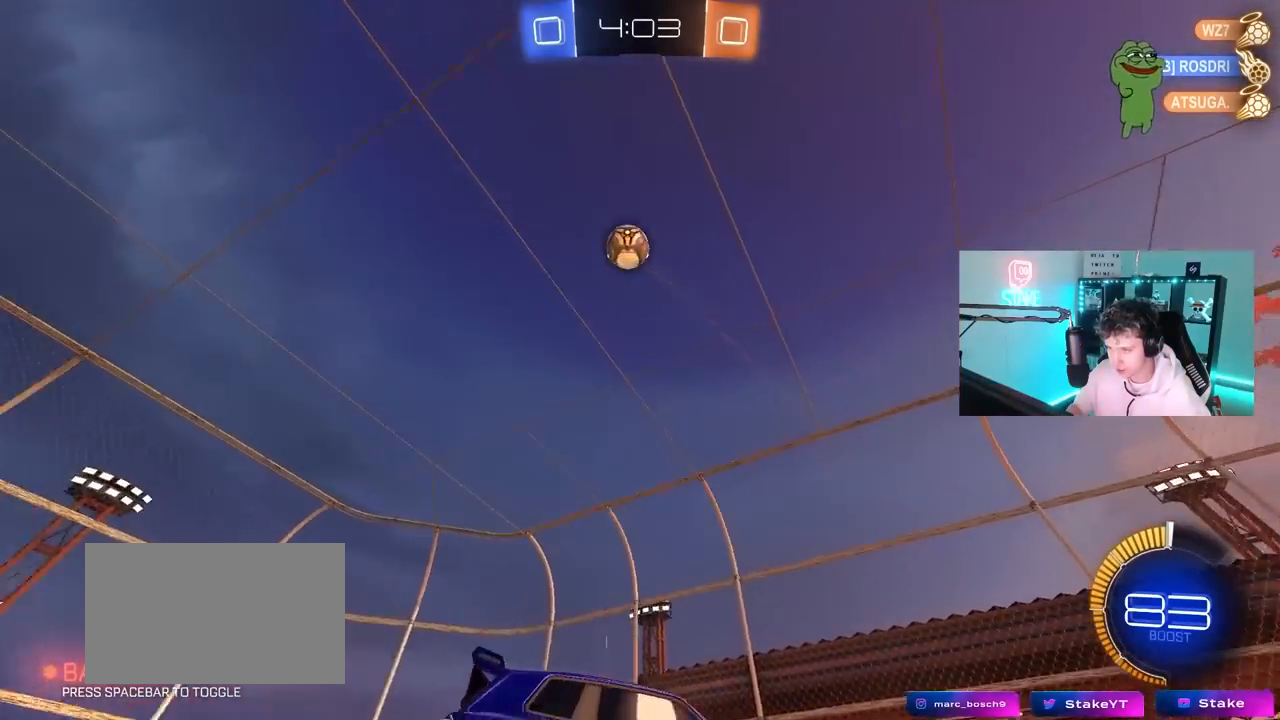
{"keys": ["d", "s"], "mouse": ["right"], "mouse_move": "still", "events": [[17, "mouse_right", "down"], [250, "mouse_right", "up"], [300, "s", "up"], [350, "mouse_right", "down"], [400, "s", "down"], [450, "d", "down"]]}
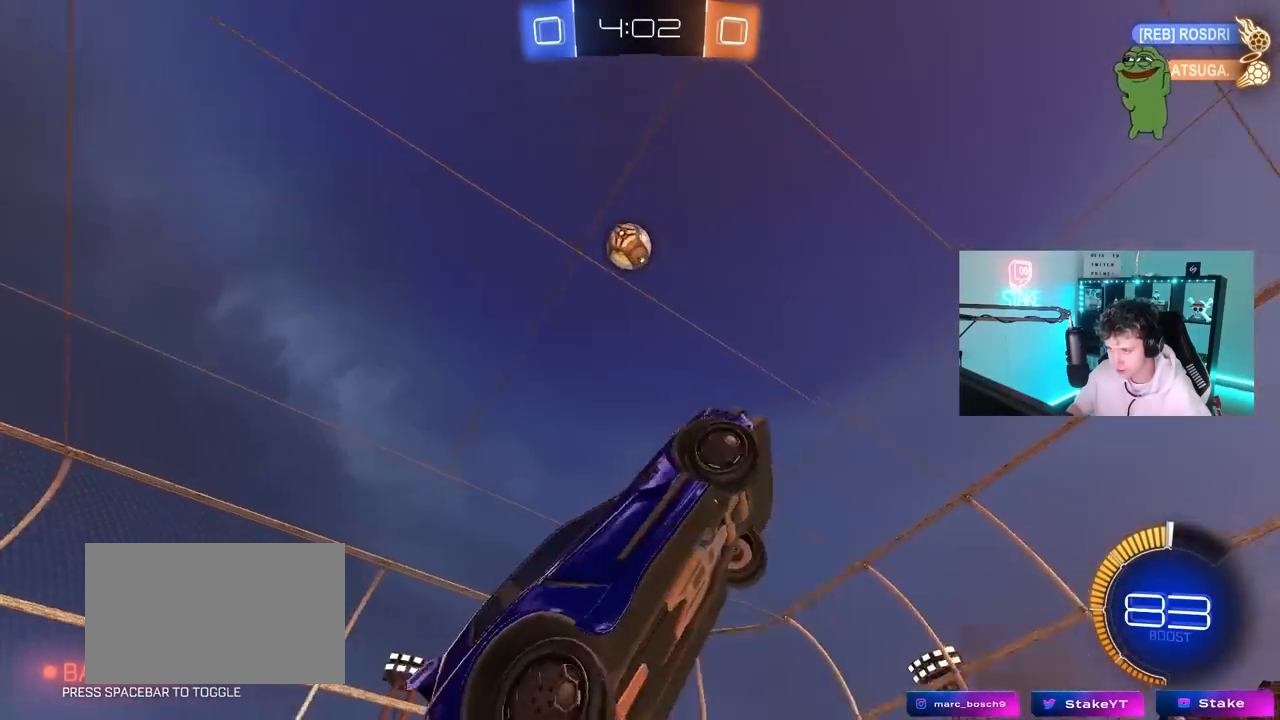
{"keys": ["a", "w"], "mouse": ["left"], "mouse_move": "still", "events": [[33, "mouse_right", "up"], [133, "mouse_left", "down"], [133, "s", "up"], [183, "a", "down"], [183, "d", "up"], [183, "shift", "down"], [267, "w", "down"], [450, "shift", "up"]]}
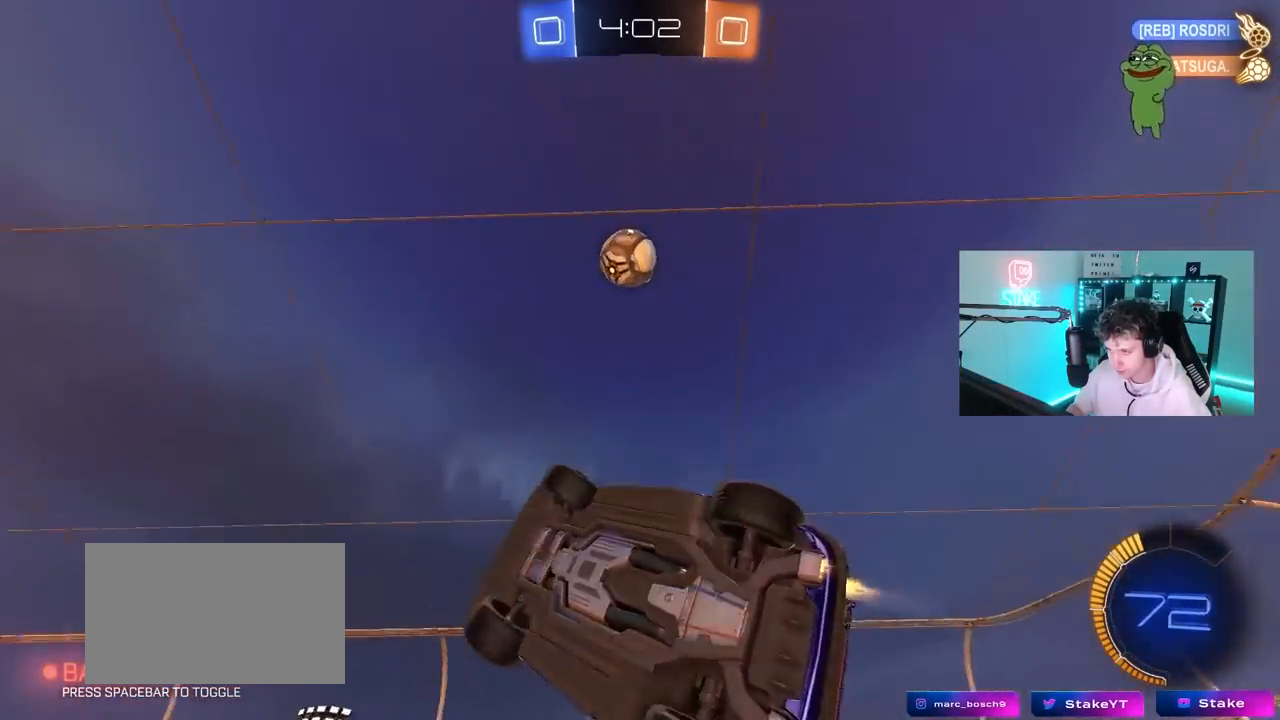
{"keys": ["a", "shift"], "mouse": [], "mouse_move": "still", "events": [[50, "mouse_left", "up"], [100, "w", "up"], [150, "mouse_left", "down"], [200, "s", "down"], [233, "shift", "down"], [283, "s", "up"], [417, "mouse_left", "up"]]}
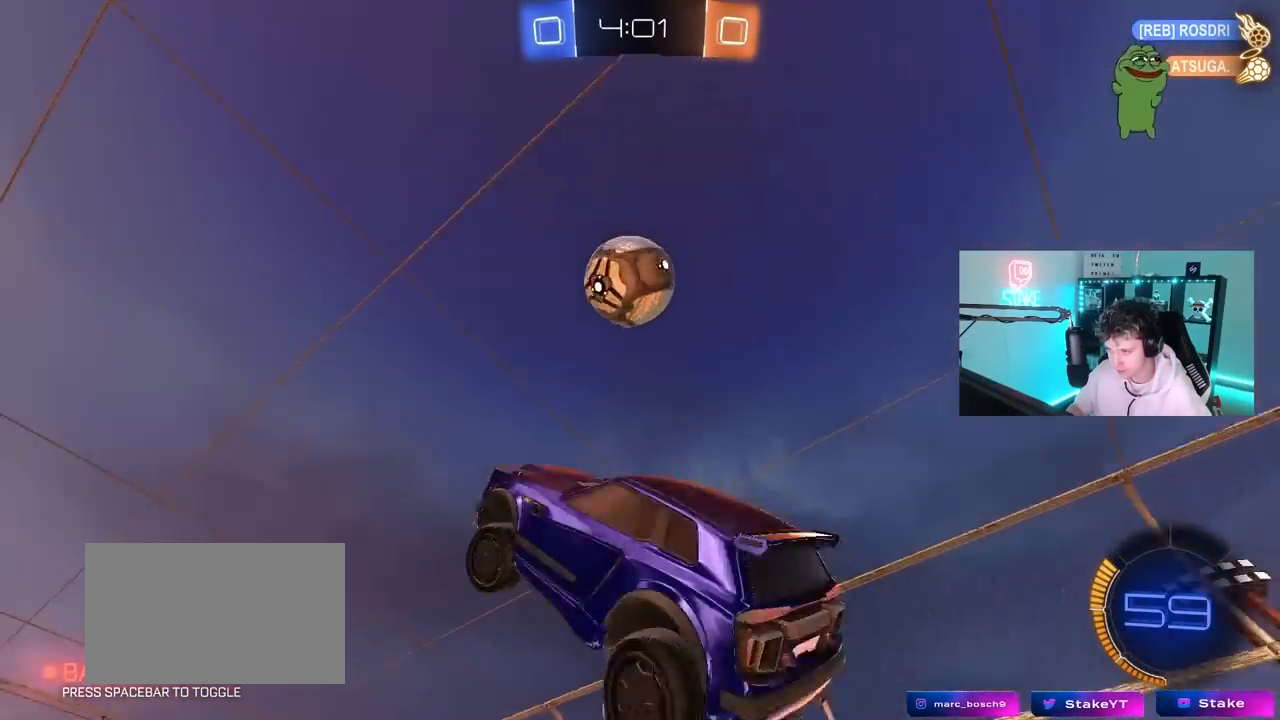
{"keys": ["d", "w"], "mouse": [], "mouse_move": "still", "events": [[17, "a", "up"], [67, "a", "down"], [150, "mouse_left", "down"], [250, "mouse_left", "up"], [300, "w", "down"], [350, "a", "up"], [350, "d", "down"], [350, "shift", "up"]]}
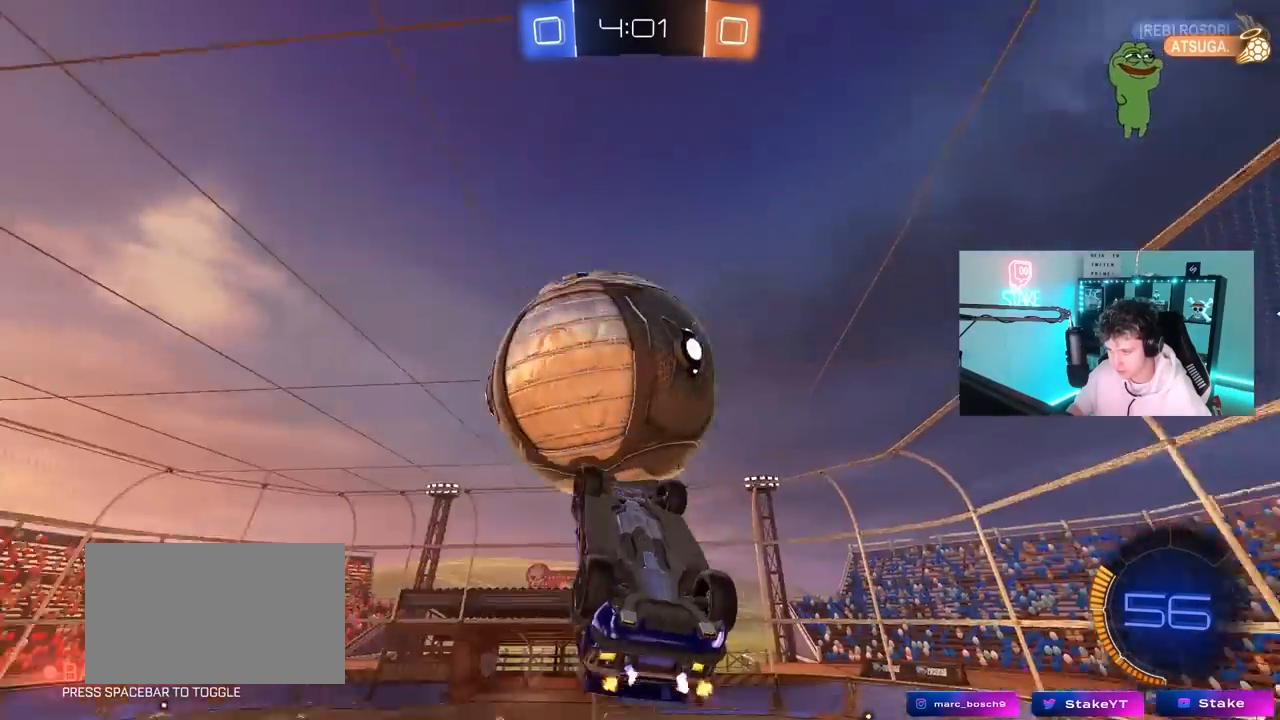
{"keys": ["a", "w"], "mouse": ["left"], "mouse_move": "still", "events": [[33, "w", "up"], [83, "a", "down"], [83, "d", "up"], [133, "s", "down"], [133, "shift", "down"], [317, "s", "up"], [400, "mouse_left", "down"], [450, "w", "down"], [500, "shift", "up"]]}
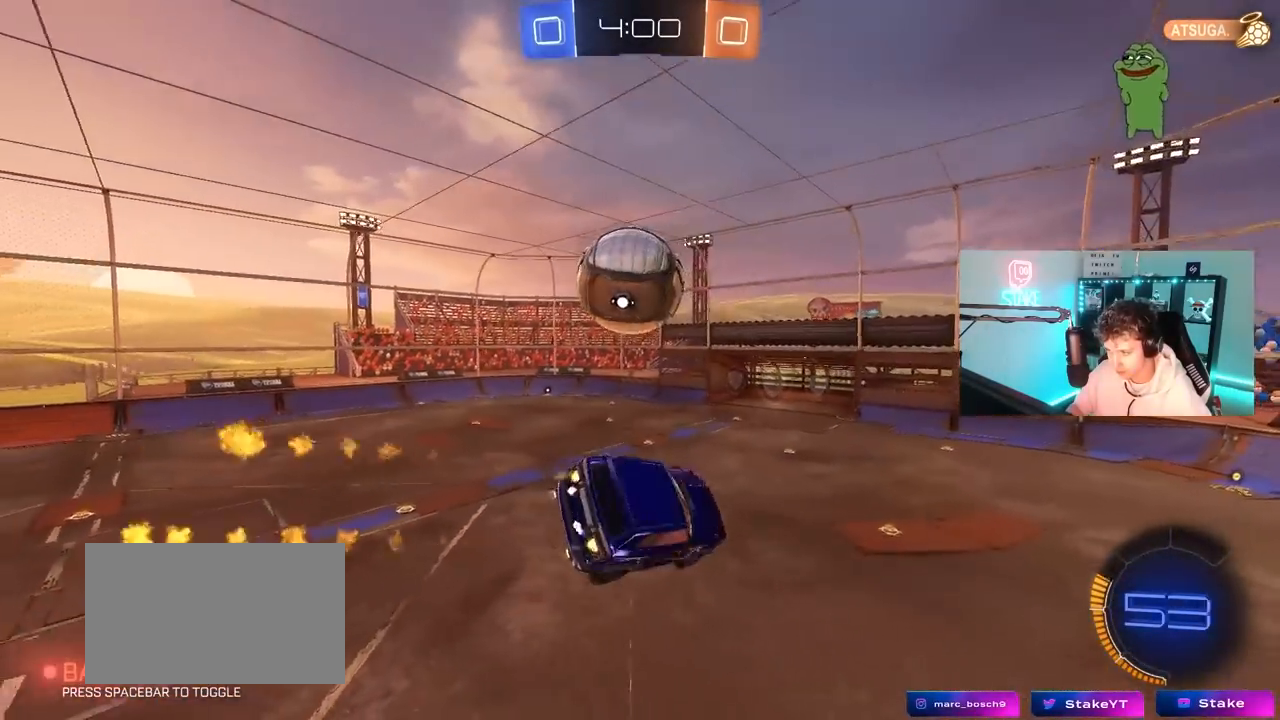
{"keys": [], "mouse": ["left"], "mouse_move": "still", "events": [[50, "a", "up"], [50, "space", "down"], [100, "w", "up"], [150, "d", "down"], [233, "d", "up"], [233, "s", "down"], [233, "space", "up"], [383, "s", "up"]]}
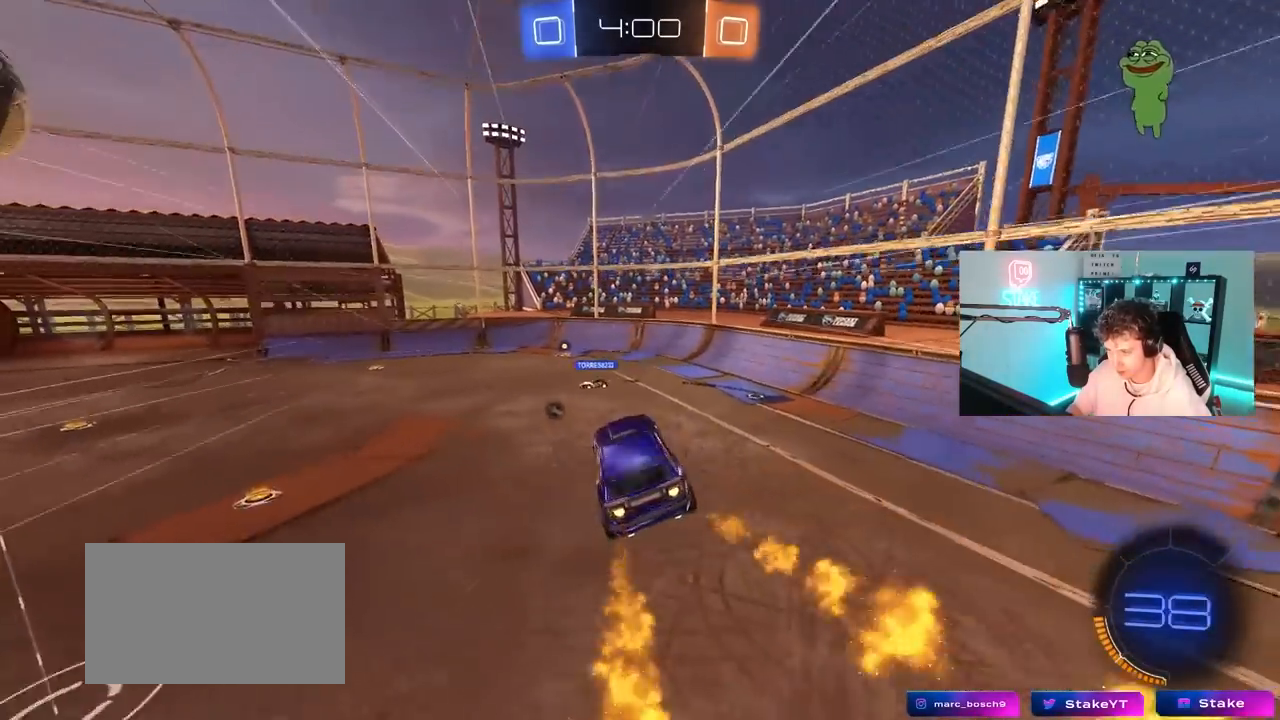
{"keys": ["w"], "mouse": ["left"], "mouse_move": "still", "events": [[117, "mouse_left", "up"], [150, "space", "down"], [300, "space", "up"], [300, "w", "down"], [350, "mouse_left", "down"]]}
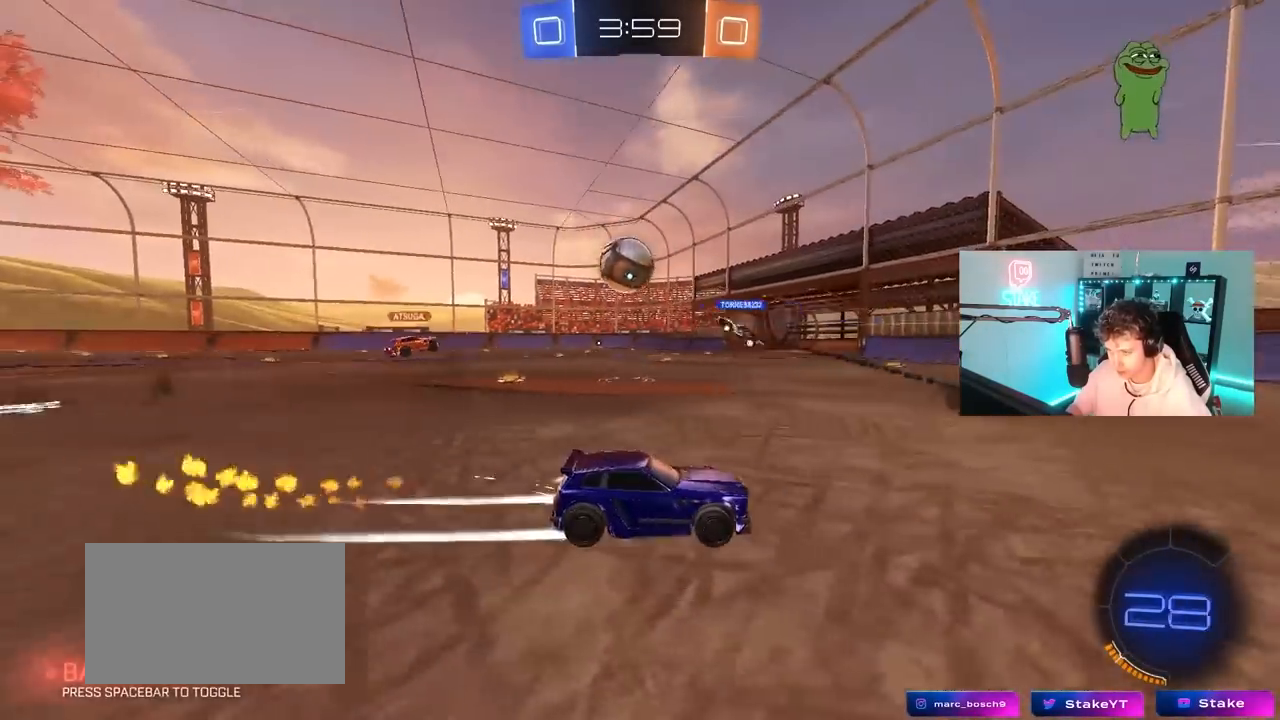
{"keys": ["a", "w"], "mouse": [], "mouse_move": "still", "events": [[33, "mouse_left", "up"], [317, "a", "down"]]}
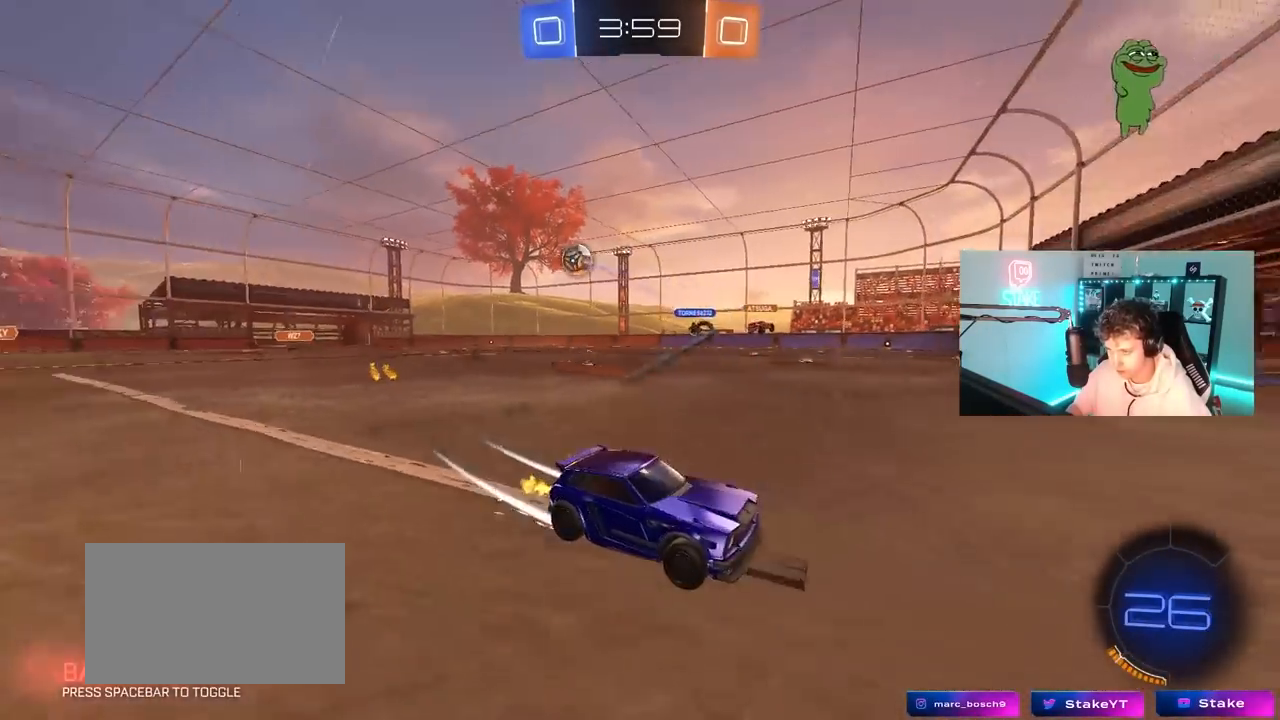
{"keys": ["a", "w"], "mouse": ["left"], "mouse_move": "still", "events": [[50, "shift", "down"], [183, "shift", "up"], [433, "mouse_left", "down"]]}
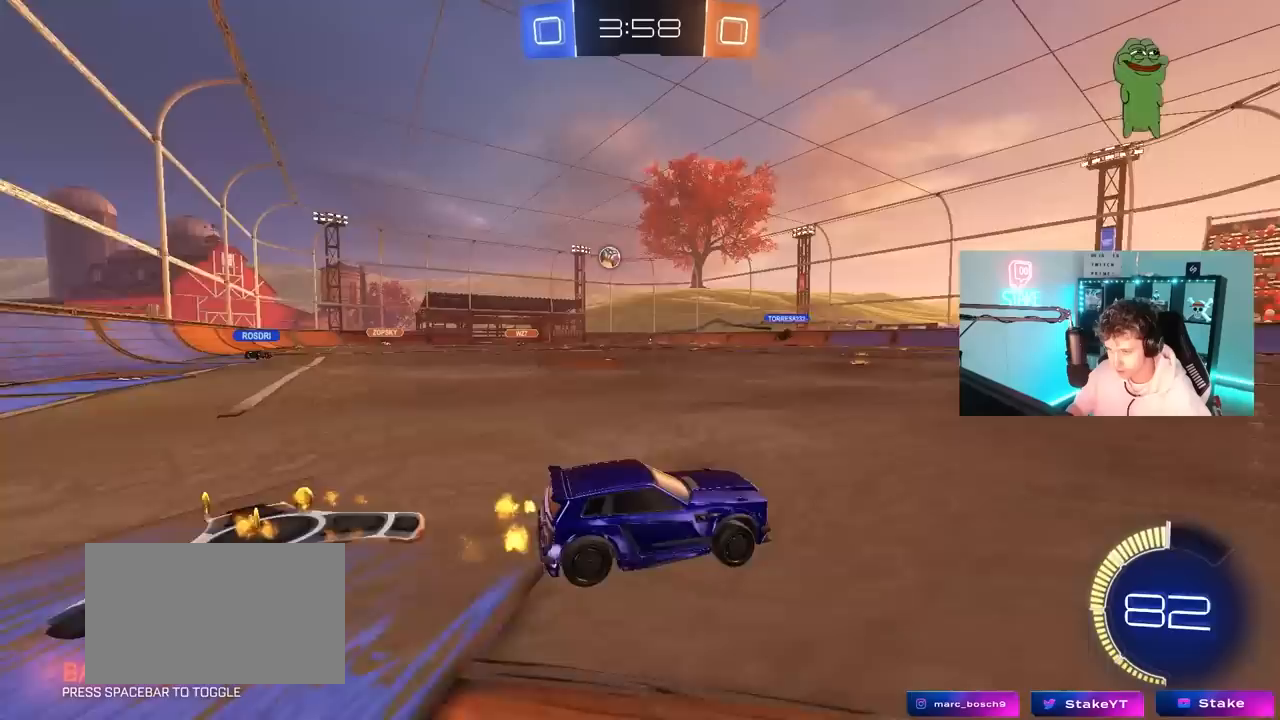
{"keys": ["w"], "mouse": [], "mouse_move": "still", "events": [[200, "a", "up"], [350, "mouse_left", "up"]]}
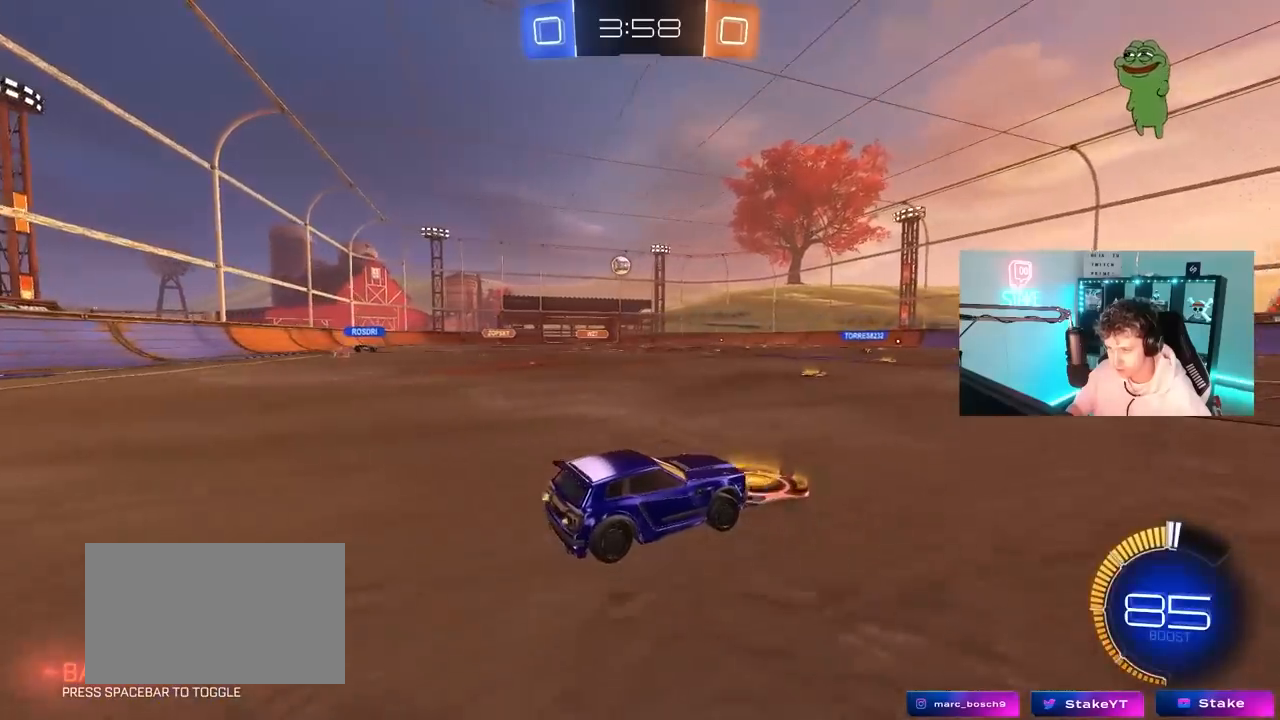
{"keys": ["w"], "mouse": [], "mouse_move": "still", "events": [[217, "a", "down"], [450, "a", "up"]]}
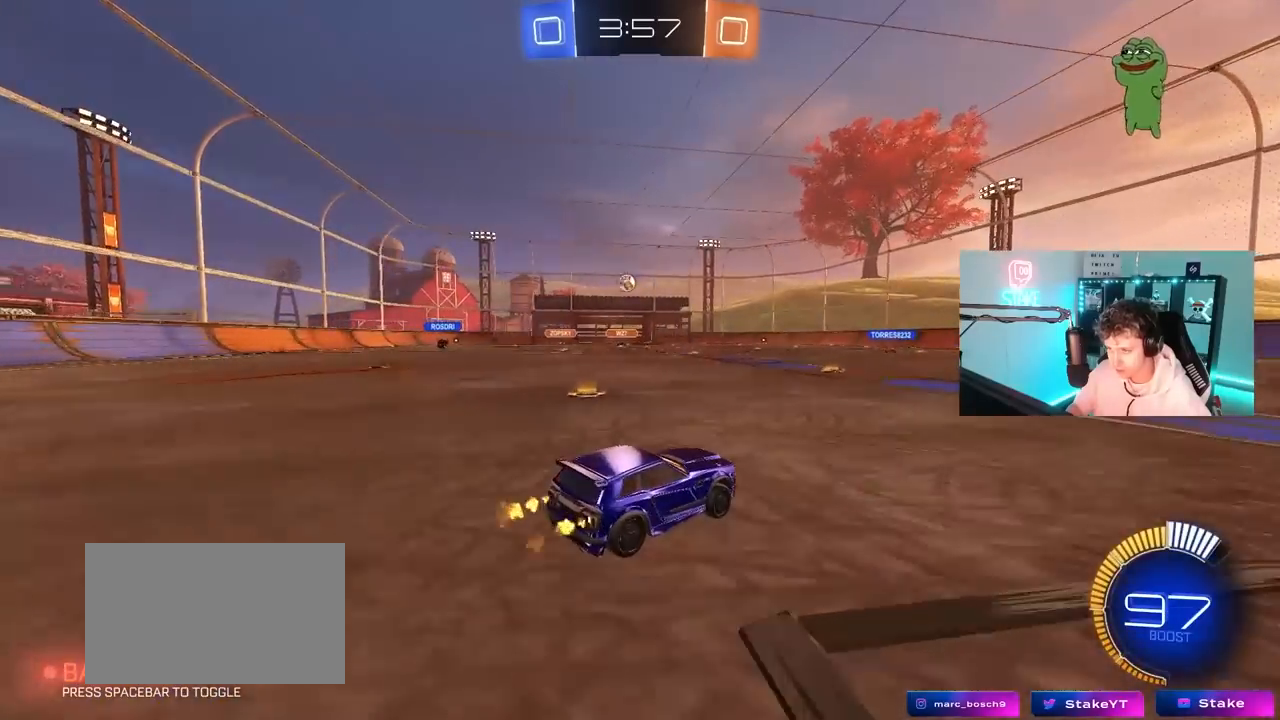
{"keys": ["w"], "mouse": [], "mouse_move": "still", "events": [[233, "mouse_left", "down"], [383, "mouse_left", "up"]]}
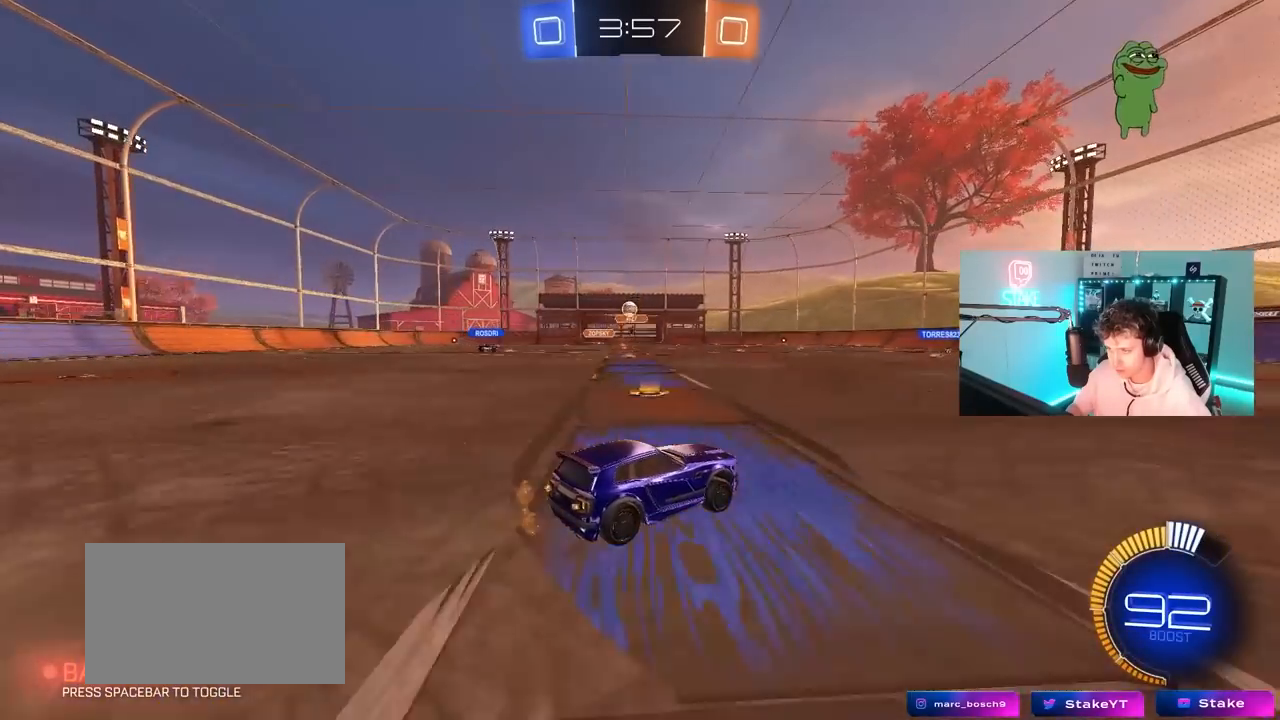
{"keys": [], "mouse": [], "mouse_move": "still", "events": [[67, "a", "down"], [67, "w", "up"], [167, "s", "down"], [350, "s", "up"], [433, "a", "up"]]}
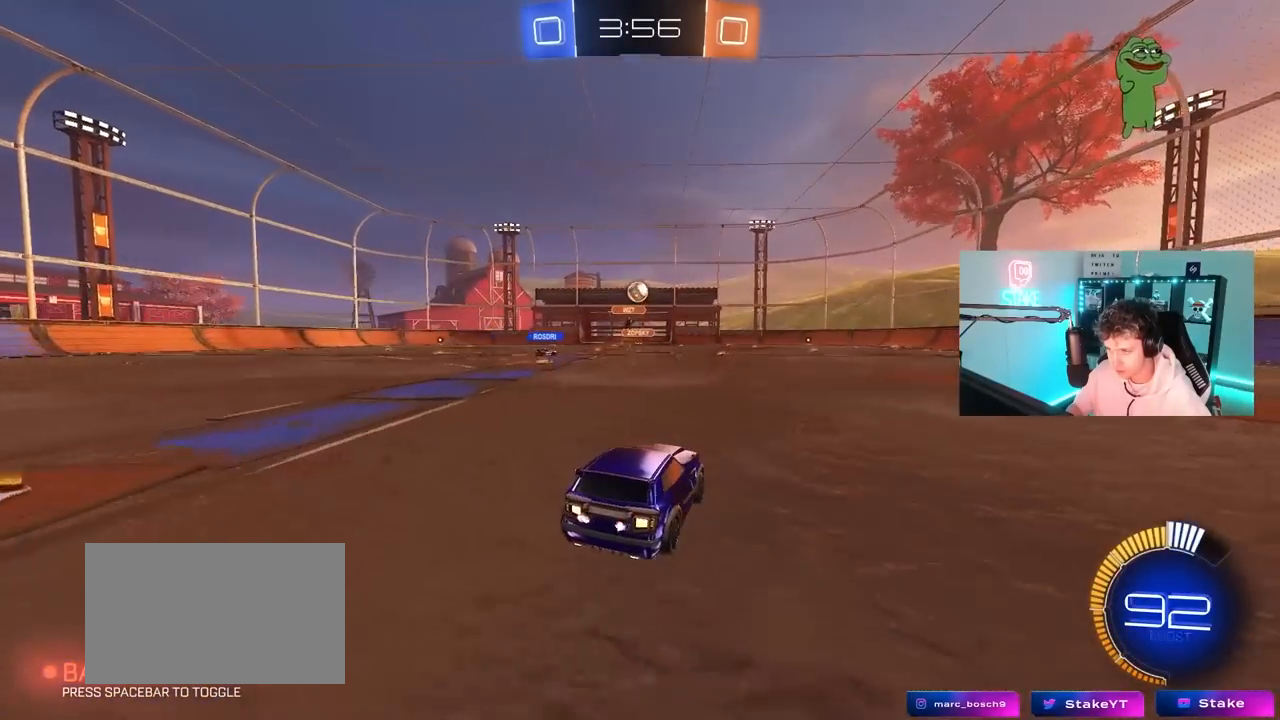
{"keys": [], "mouse": ["left", "right"], "mouse_move": "still", "events": [[33, "mouse_left", "down"], [33, "w", "down"], [267, "w", "up"], [317, "a", "down"], [317, "mouse_right", "down"], [367, "mouse_left", "up"], [367, "s", "down"], [500, "a", "up"], [500, "mouse_left", "down"], [500, "s", "up"]]}
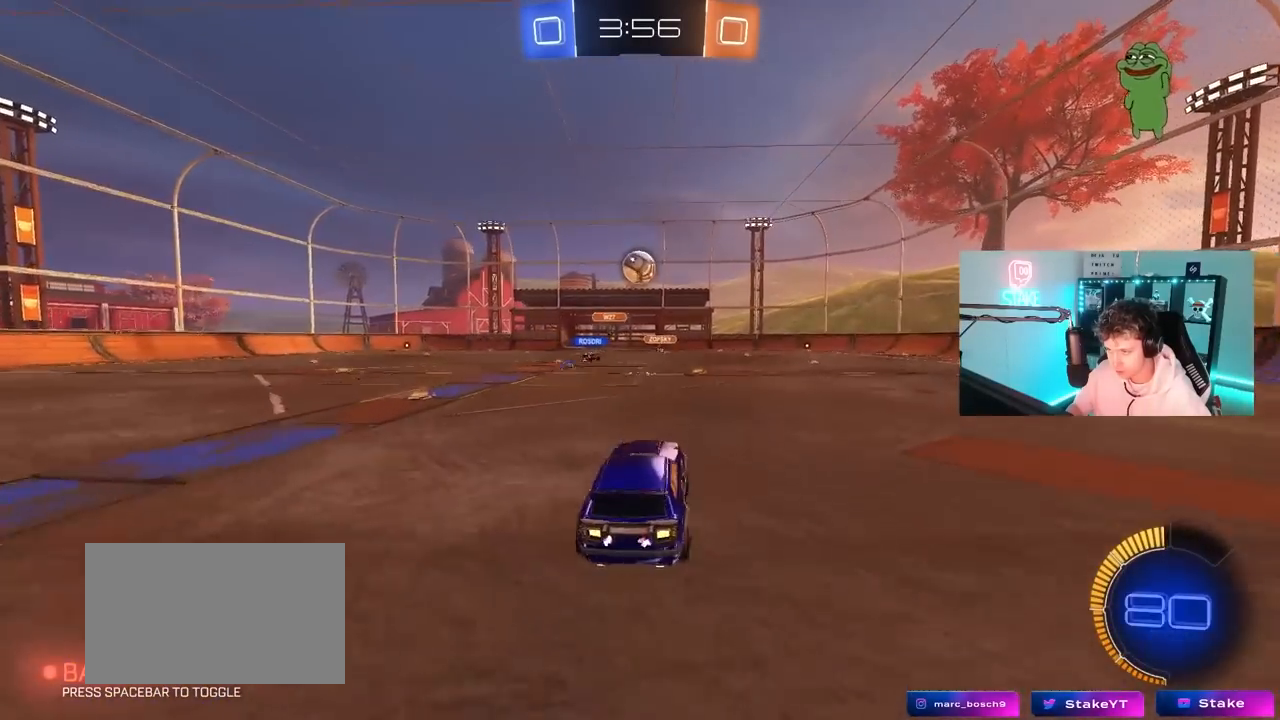
{"keys": ["d"], "mouse": [], "mouse_move": "right", "events": [[50, "mouse_right", "up"], [183, "d", "down"], [233, "d", "up"], [283, "mouse_left", "up"], [333, "mouse_right", "down"], [467, "d", "down"], [467, "mouse_right", "up"]]}
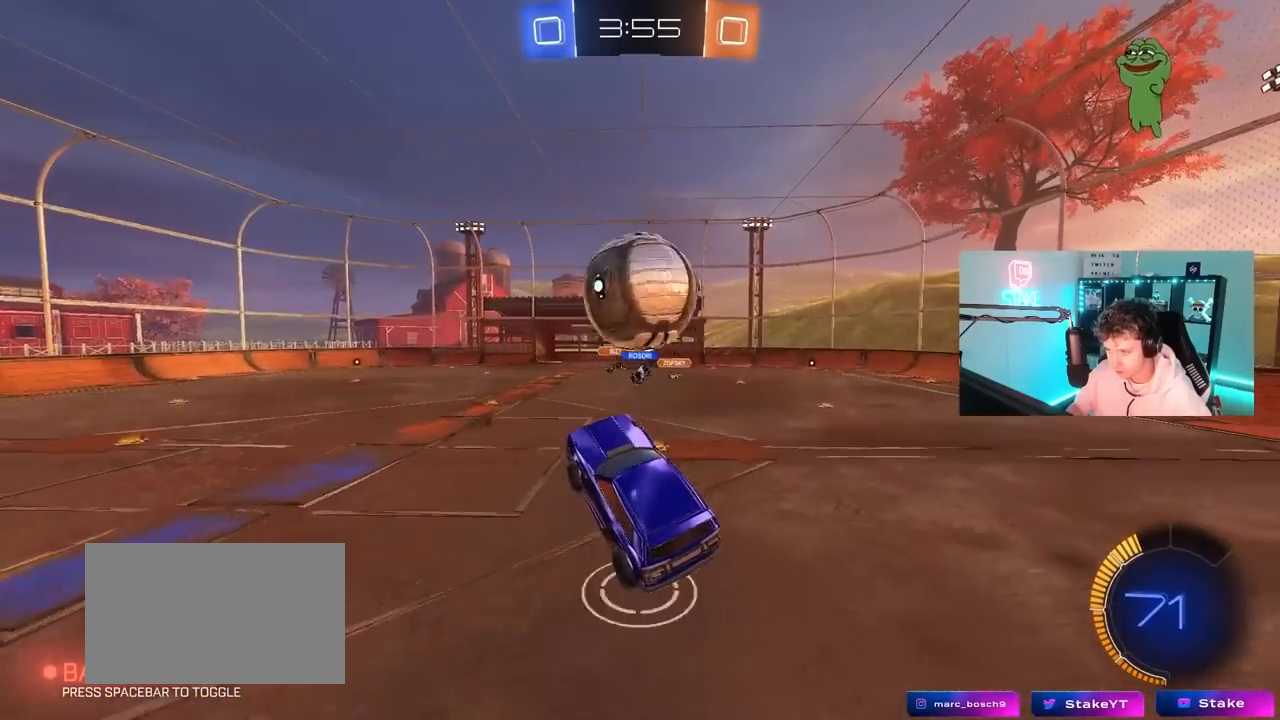
{"keys": ["a", "w"], "mouse": ["left"], "mouse_move": "still", "events": [[67, "mouse_left", "down"], [117, "a", "down"], [117, "d", "up"], [117, "shift", "down"], [250, "w", "down"], [400, "shift", "up"]]}
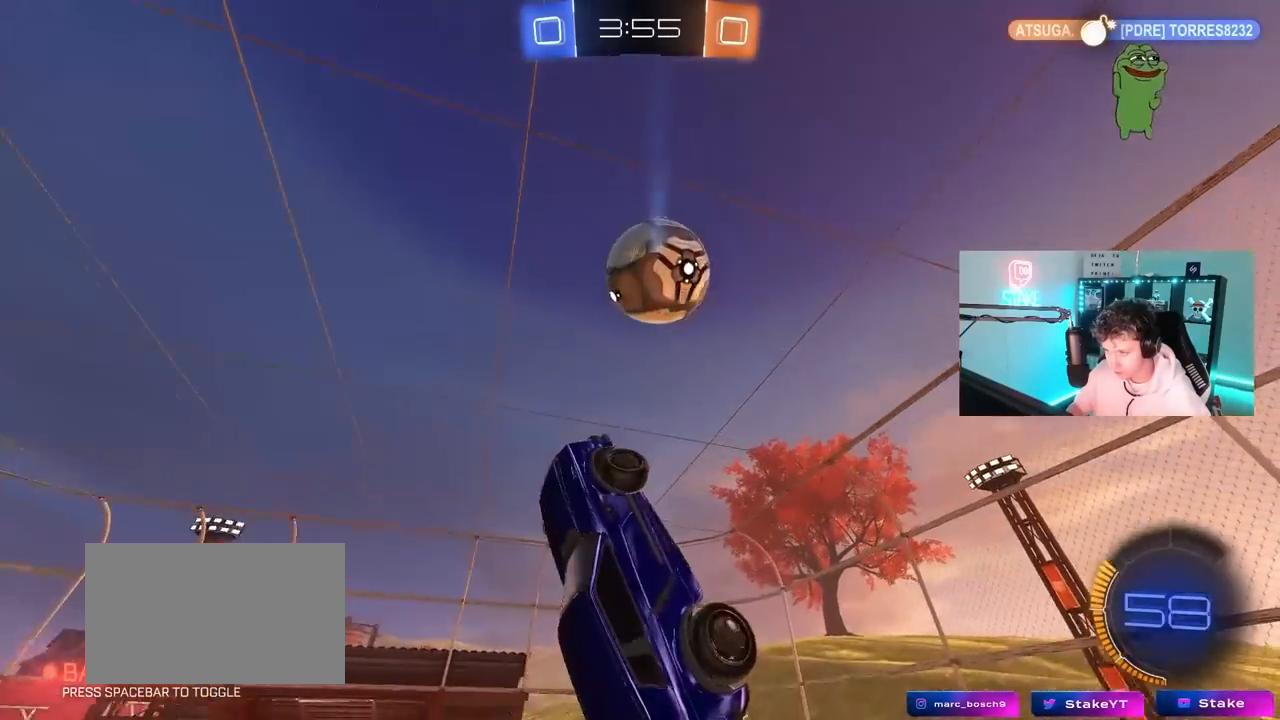
{"keys": ["d", "s"], "mouse": [], "mouse_move": "still", "events": [[33, "mouse_left", "up"], [133, "w", "up"], [217, "s", "down"], [217, "shift", "down"], [367, "space", "down"], [417, "a", "up"], [417, "d", "down"], [417, "shift", "up"], [500, "space", "up"]]}
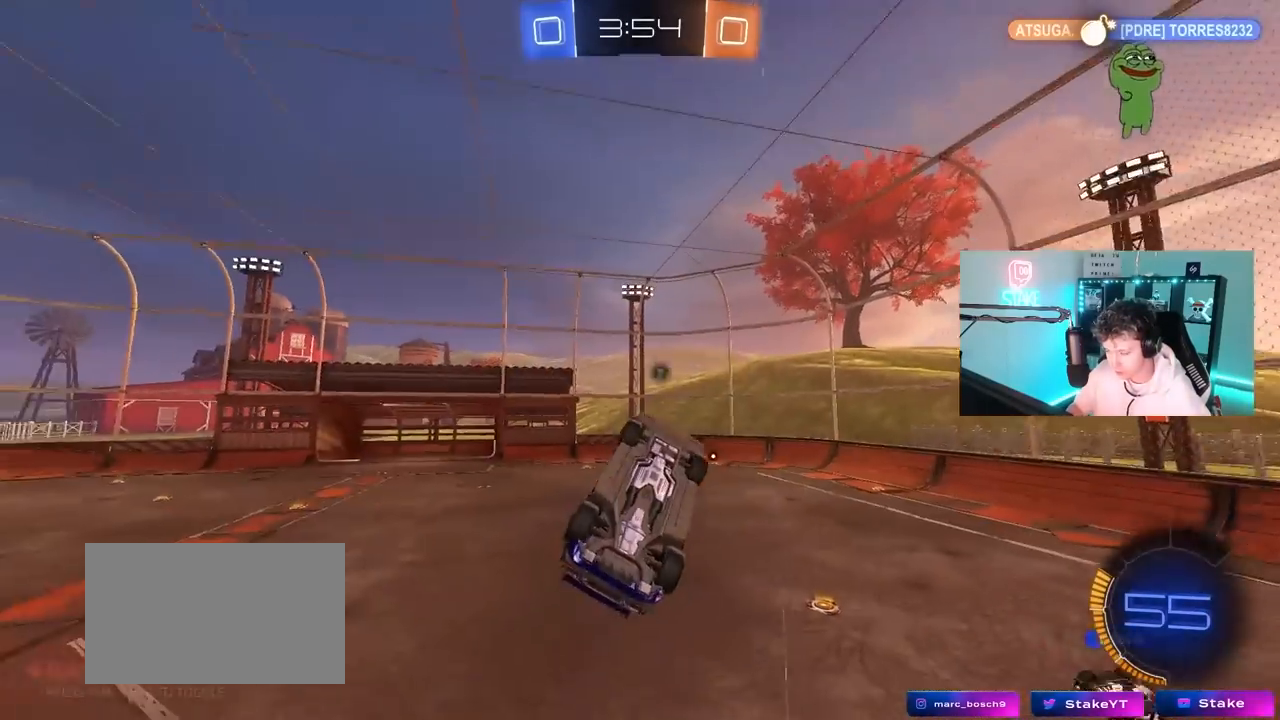
{"keys": ["a", "shift", "w"], "mouse": [], "mouse_move": "still", "events": [[50, "a", "down"], [50, "shift", "down"], [100, "d", "up"], [150, "s", "up"], [283, "w", "down"]]}
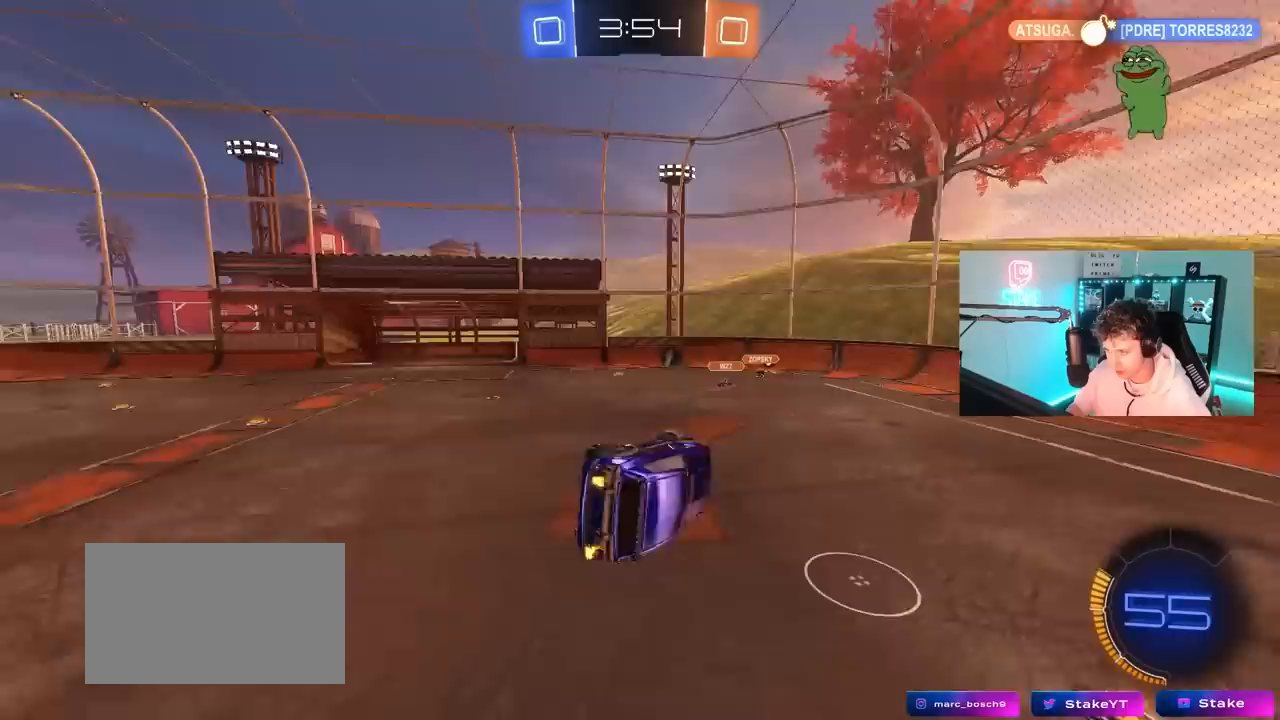
{"keys": ["w"], "mouse": [], "mouse_move": "still", "events": [[17, "w", "up"], [67, "mouse_left", "down"], [117, "shift", "up"], [200, "a", "up"], [200, "space", "down"], [250, "mouse_left", "up"], [250, "s", "down"], [350, "d", "down"], [350, "s", "up"], [350, "space", "up"], [400, "d", "up"], [483, "w", "down"]]}
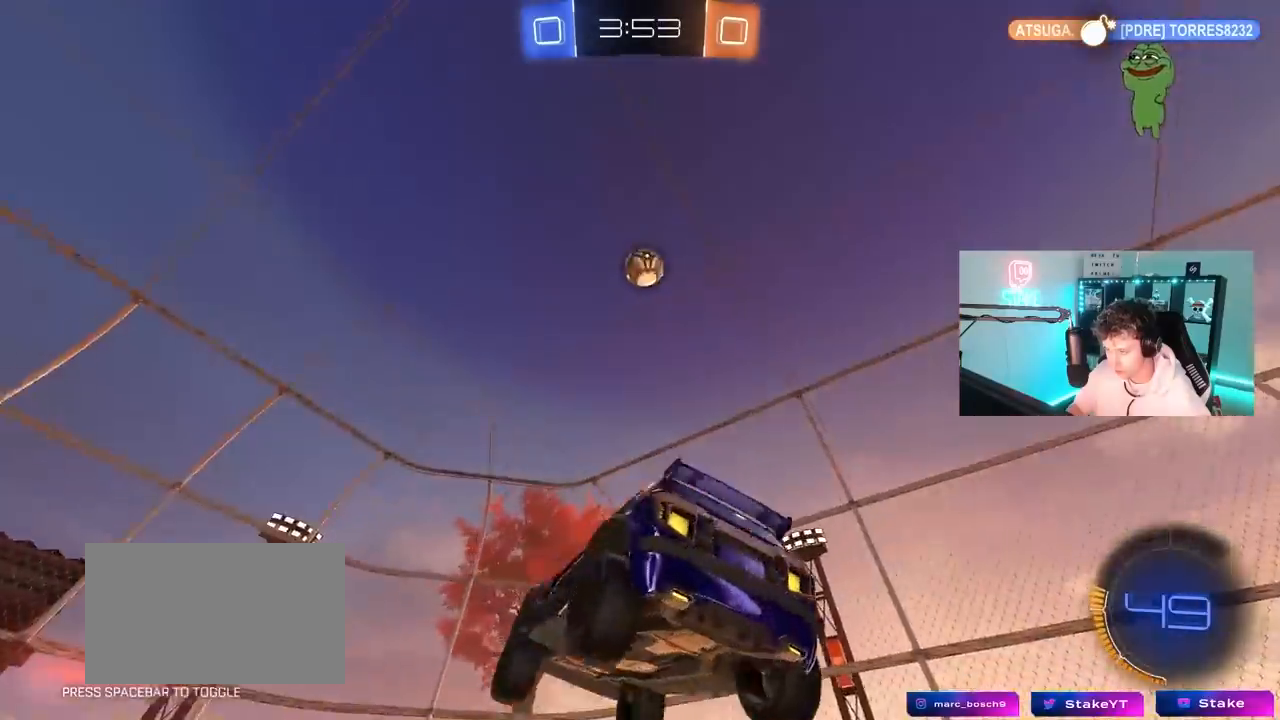
{"keys": ["s"], "mouse": ["left", "right"], "mouse_move": "up", "events": [[133, "d", "down"], [167, "mouse_left", "down"], [217, "d", "up"], [217, "mouse_right", "down"], [217, "w", "up"], [267, "s", "down"], [317, "a", "down"], [317, "shift", "down"], [450, "a", "up"], [450, "mouse_right", "up"], [450, "s", "up"], [450, "shift", "up"], [500, "mouse_right", "down"], [500, "s", "down"]]}
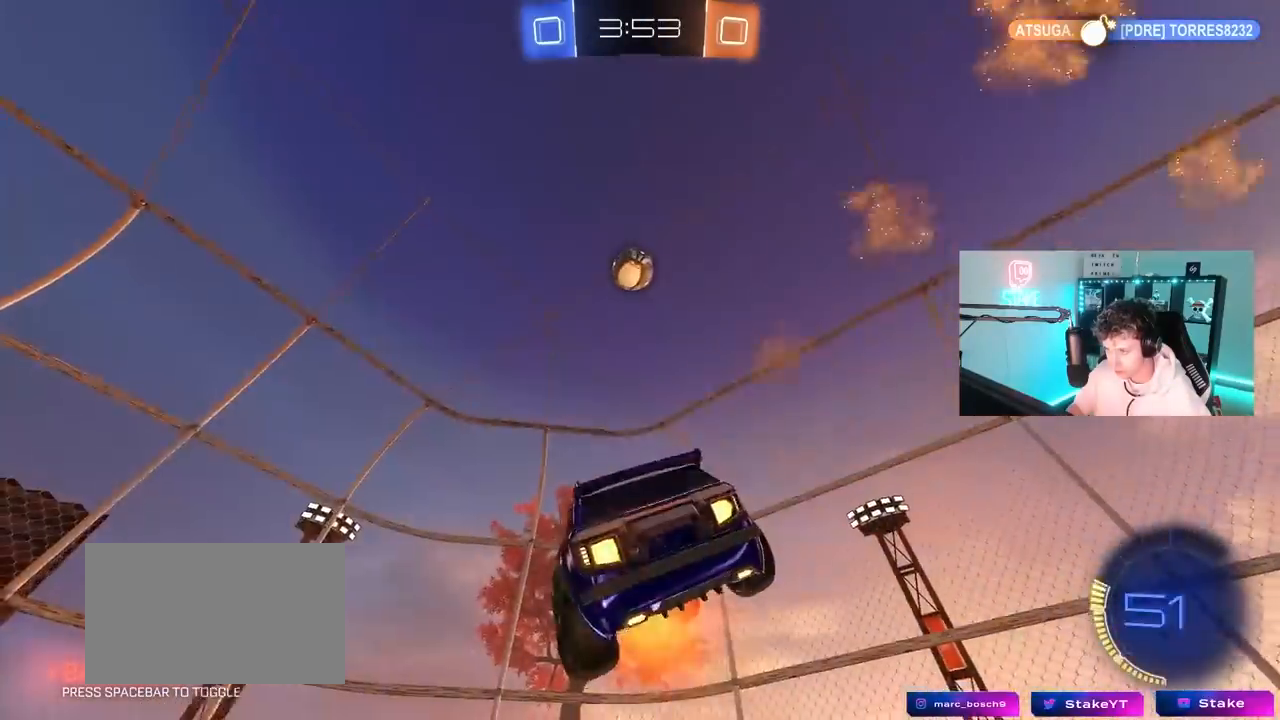
{"keys": ["w"], "mouse": ["left"], "mouse_move": "still", "events": [[50, "d", "down"], [183, "s", "up"], [183, "shift", "down"], [233, "mouse_right", "up"], [283, "d", "up"], [283, "shift", "up"], [333, "a", "down"], [383, "w", "down"], [467, "a", "up"]]}
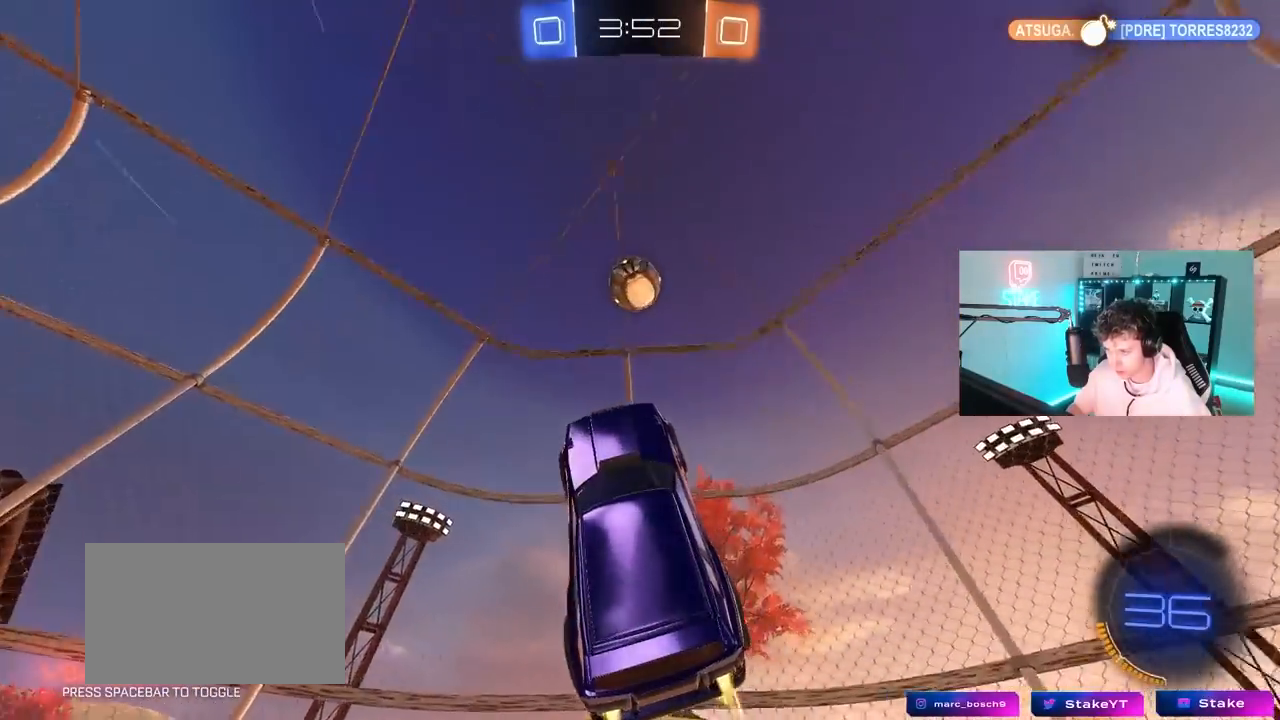
{"keys": ["a", "w"], "mouse": ["left"], "mouse_move": "still", "events": [[67, "a", "down"], [117, "w", "up"], [200, "a", "up"], [250, "d", "down"], [400, "d", "up"], [433, "a", "down"], [483, "w", "down"]]}
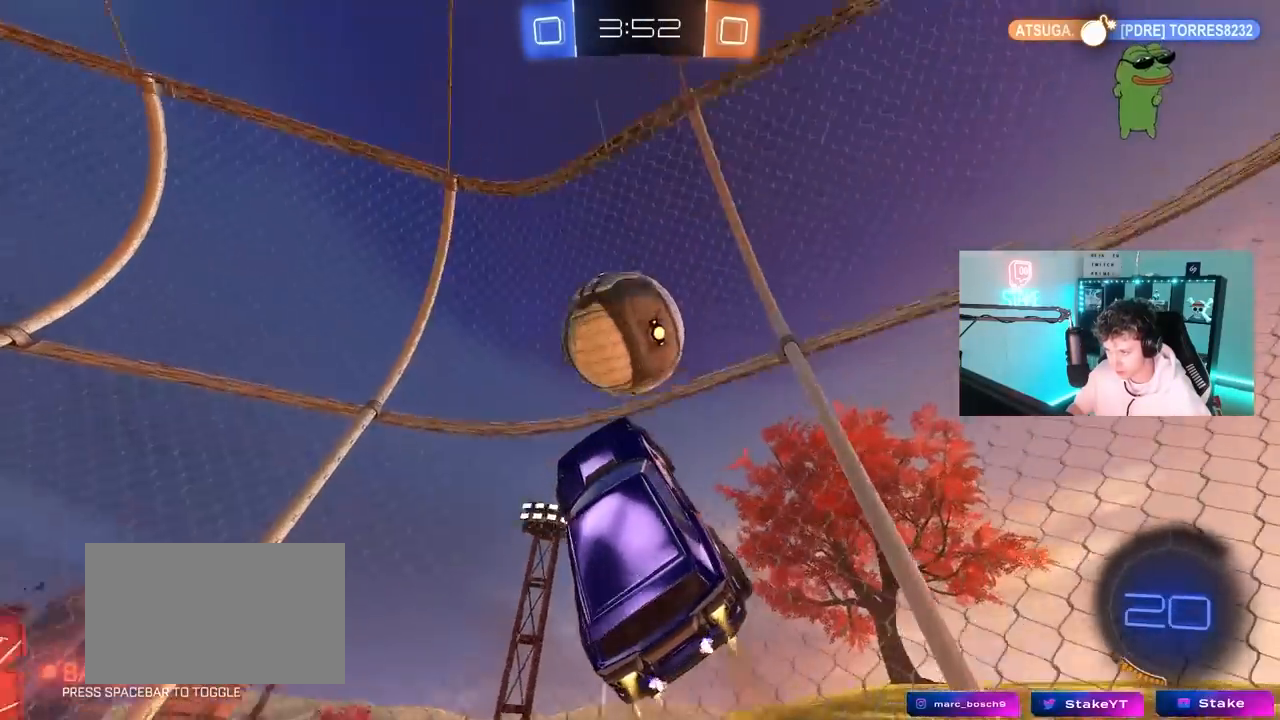
{"keys": ["a", "w"], "mouse": ["left"], "mouse_move": "still", "events": []}